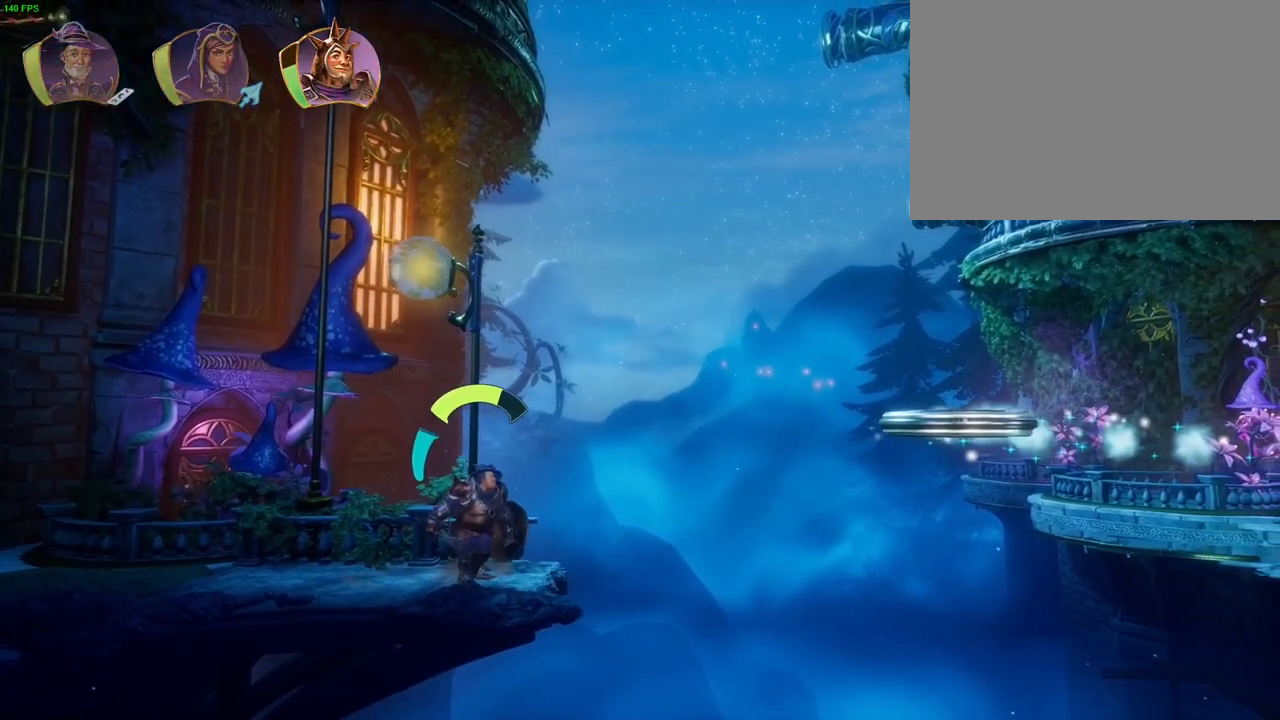
Gameplay with a controller (PlayStation layout); each line is a JSON object with the inputs held at the frame after it (dt_ms = milliseconds from this image to that frame). "events" lists button and stick changes between this image and that frame as [ms after this image, input, new state], when the widget could be followed in between. Not read: HOME TOUCHPAD.
{"dt_ms": 500, "buttons": [], "left_stick": "center", "right_stick": "center", "events": []}
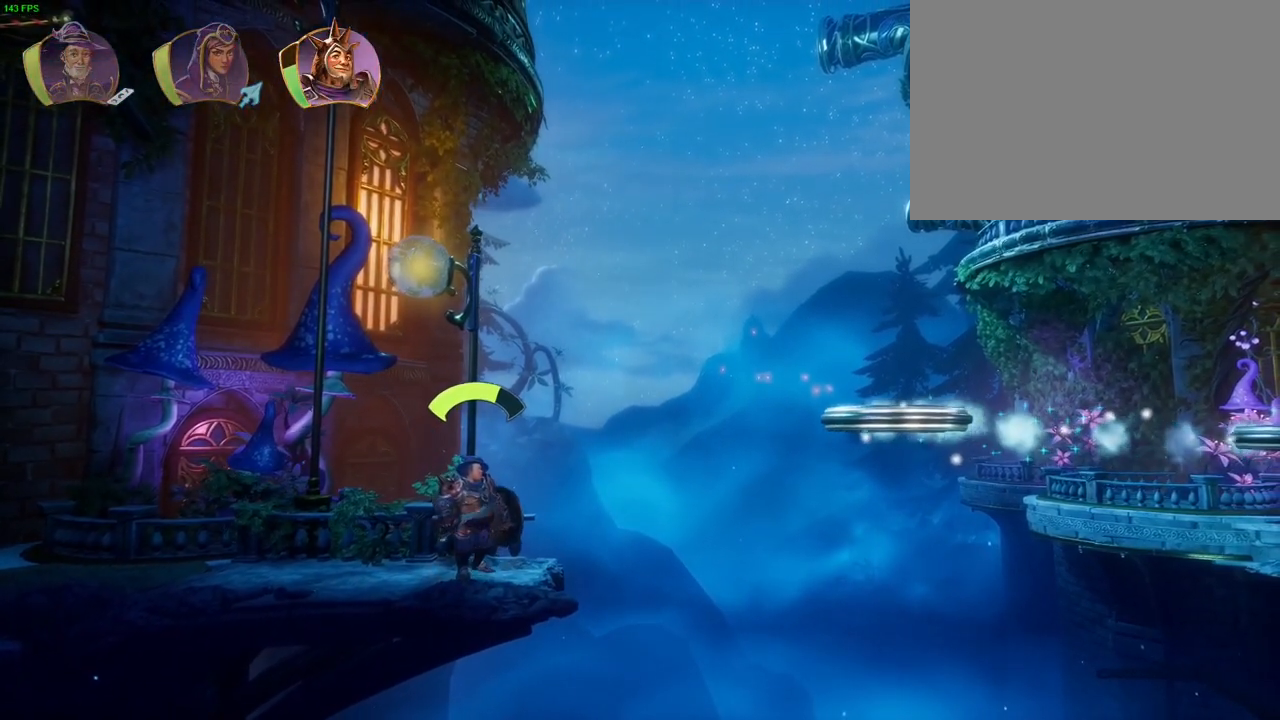
{"dt_ms": 500, "buttons": [], "left_stick": "right", "right_stick": "center", "events": [[450, "left_stick", "right"]]}
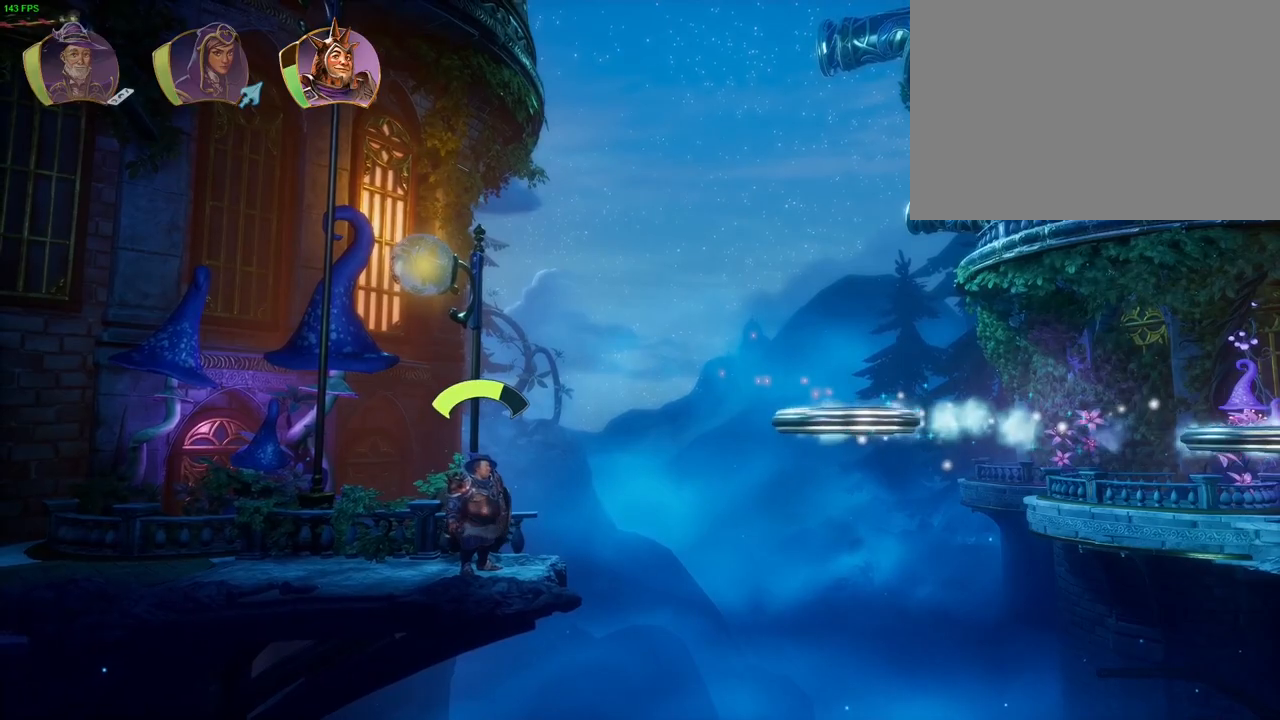
{"dt_ms": 500, "buttons": ["CROSS"], "left_stick": "right", "right_stick": "center", "events": [[67, "TRIANGLE", "down"], [167, "TRIANGLE", "up"], [267, "CROSS", "down"]]}
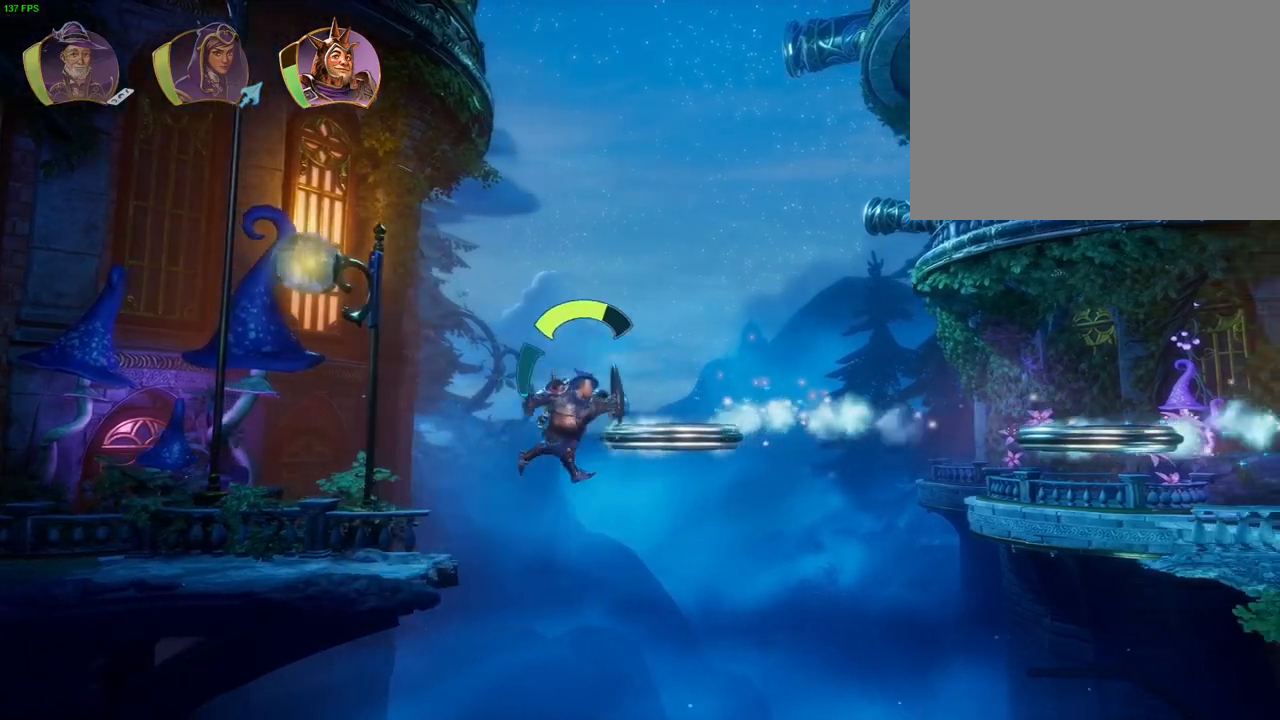
{"dt_ms": 500, "buttons": [], "left_stick": "right", "right_stick": "center", "events": [[83, "CROSS", "up"]]}
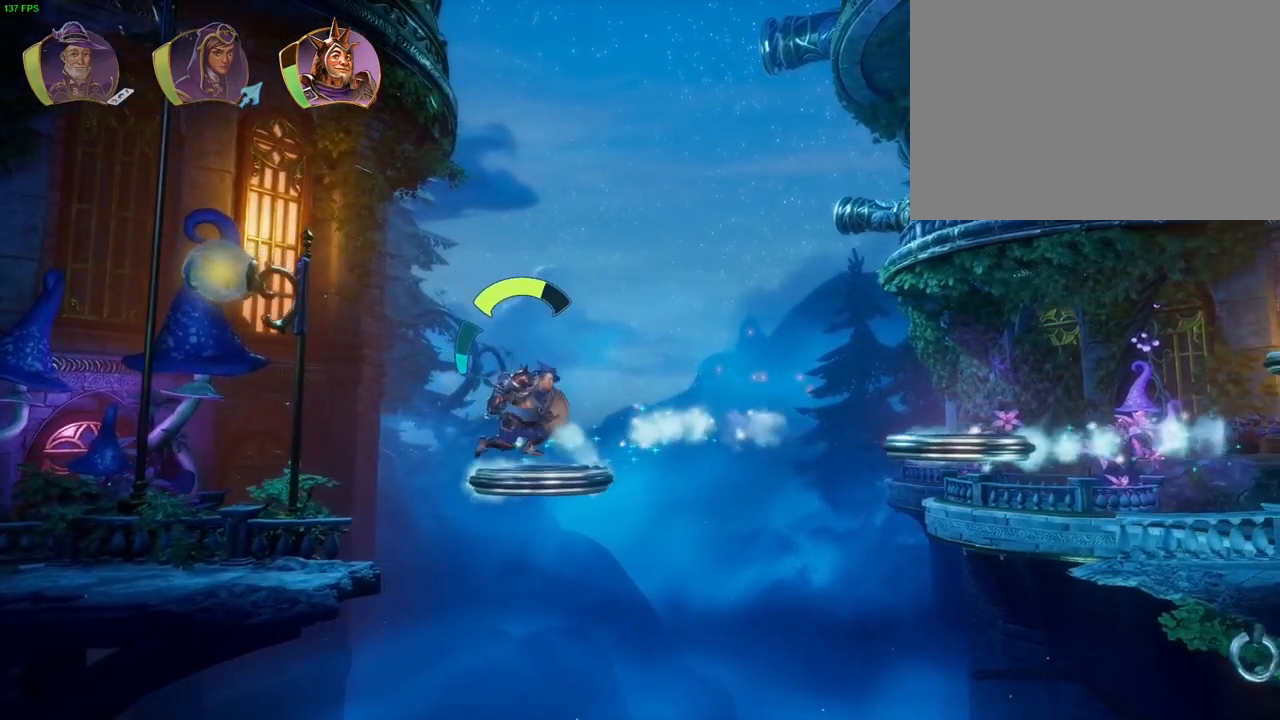
{"dt_ms": 500, "buttons": ["CROSS"], "left_stick": "right", "right_stick": "center", "events": [[267, "CROSS", "down"]]}
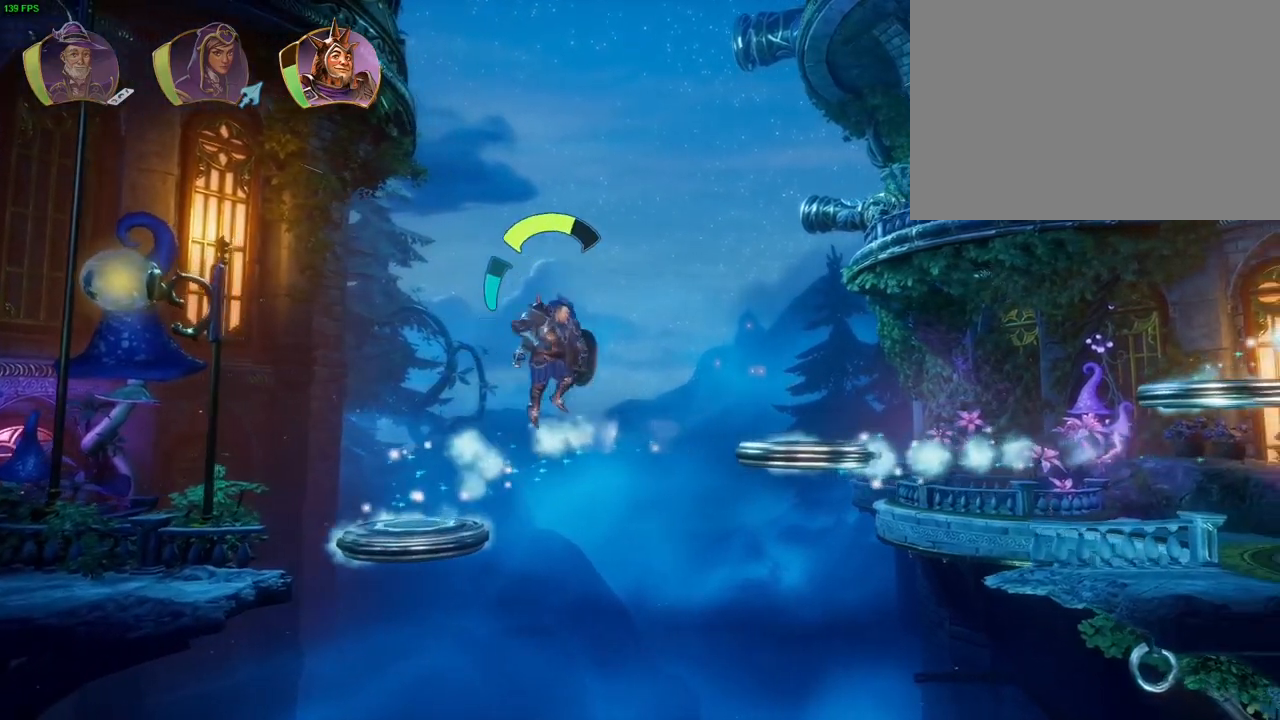
{"dt_ms": 1000, "buttons": ["CROSS"], "left_stick": "right", "right_stick": "center", "events": [[317, "CROSS", "up"], [633, "TRIANGLE", "down"], [750, "TRIANGLE", "up"], [850, "CROSS", "down"]]}
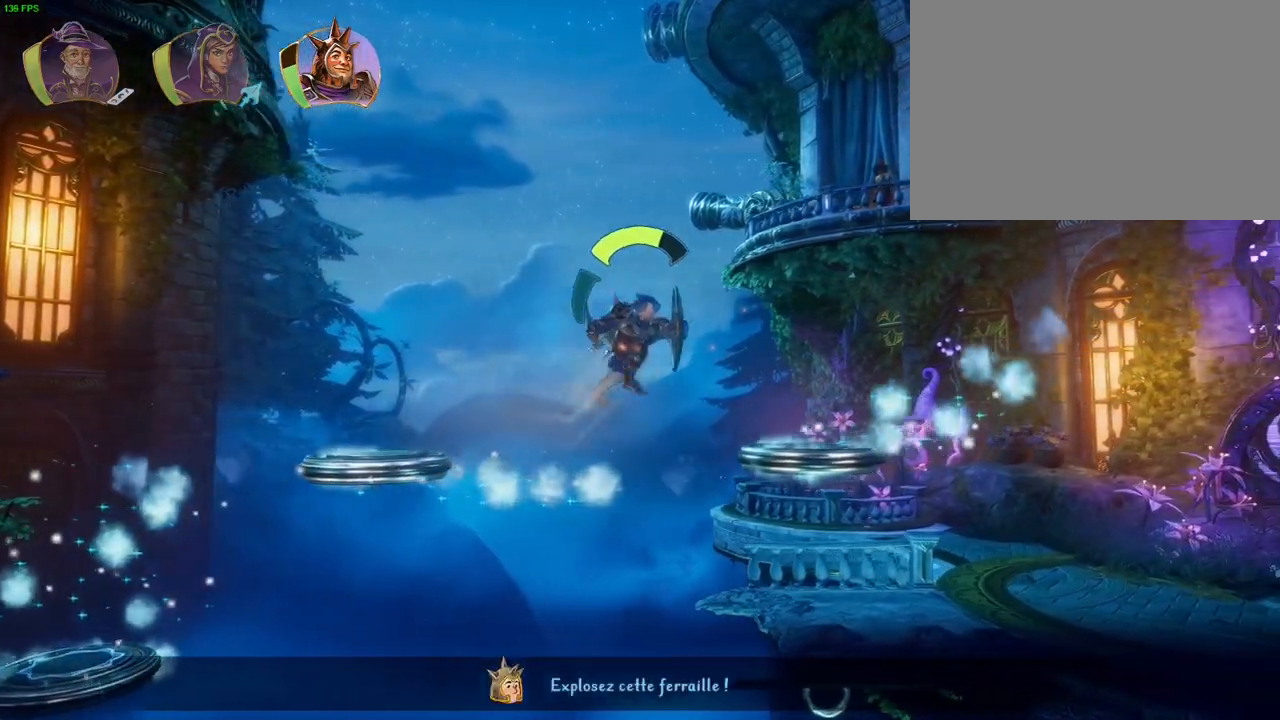
{"dt_ms": 500, "buttons": [], "left_stick": "right", "right_stick": "center", "events": [[17, "L1", "down"], [183, "L1", "up"], [317, "CROSS", "up"], [333, "DPAD_RIGHT", "down"], [383, "DPAD_RIGHT", "up"]]}
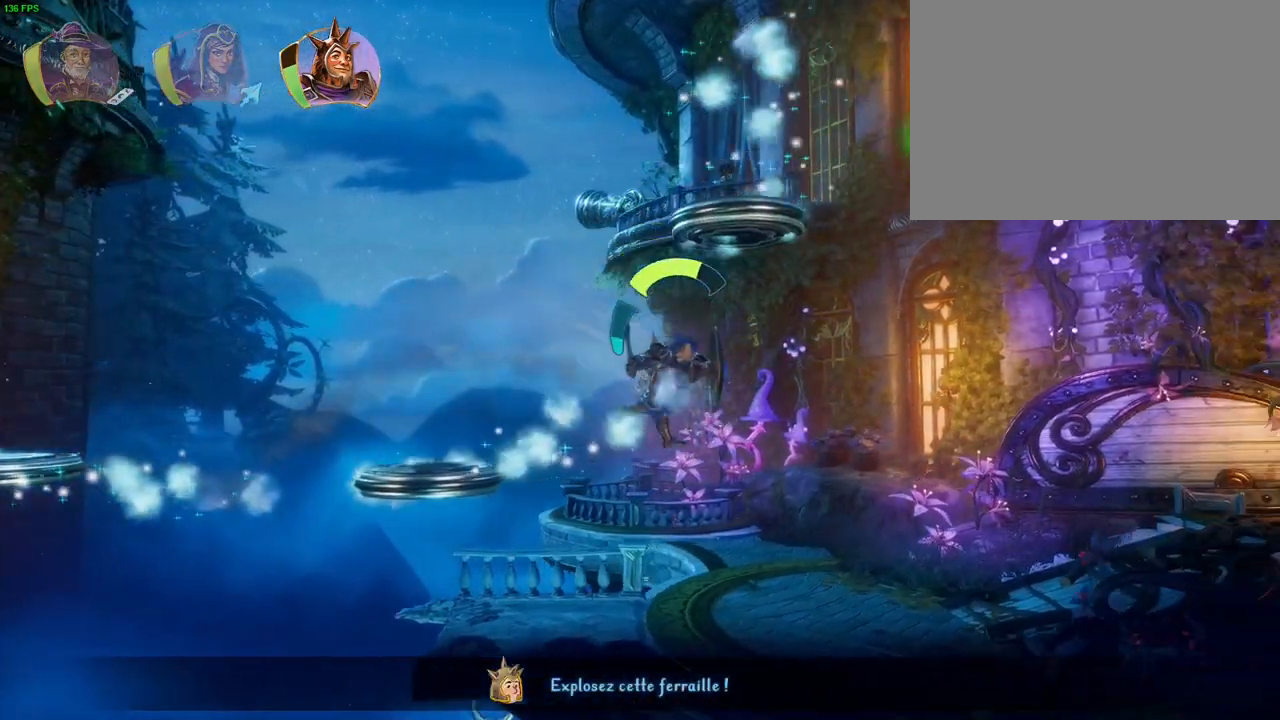
{"dt_ms": 500, "buttons": ["CROSS"], "left_stick": "right", "right_stick": "center", "events": [[233, "CROSS", "down"]]}
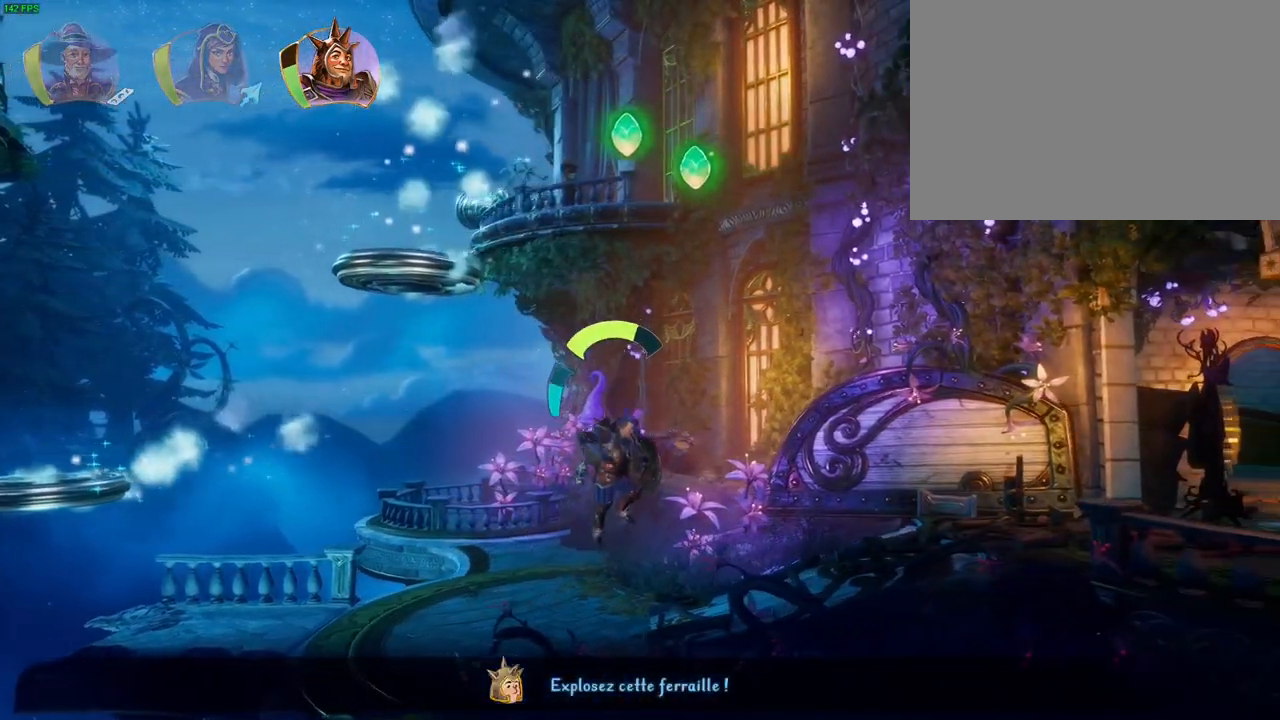
{"dt_ms": 500, "buttons": ["CROSS"], "left_stick": "right", "right_stick": "center", "events": [[133, "CROSS", "up"], [467, "CROSS", "down"]]}
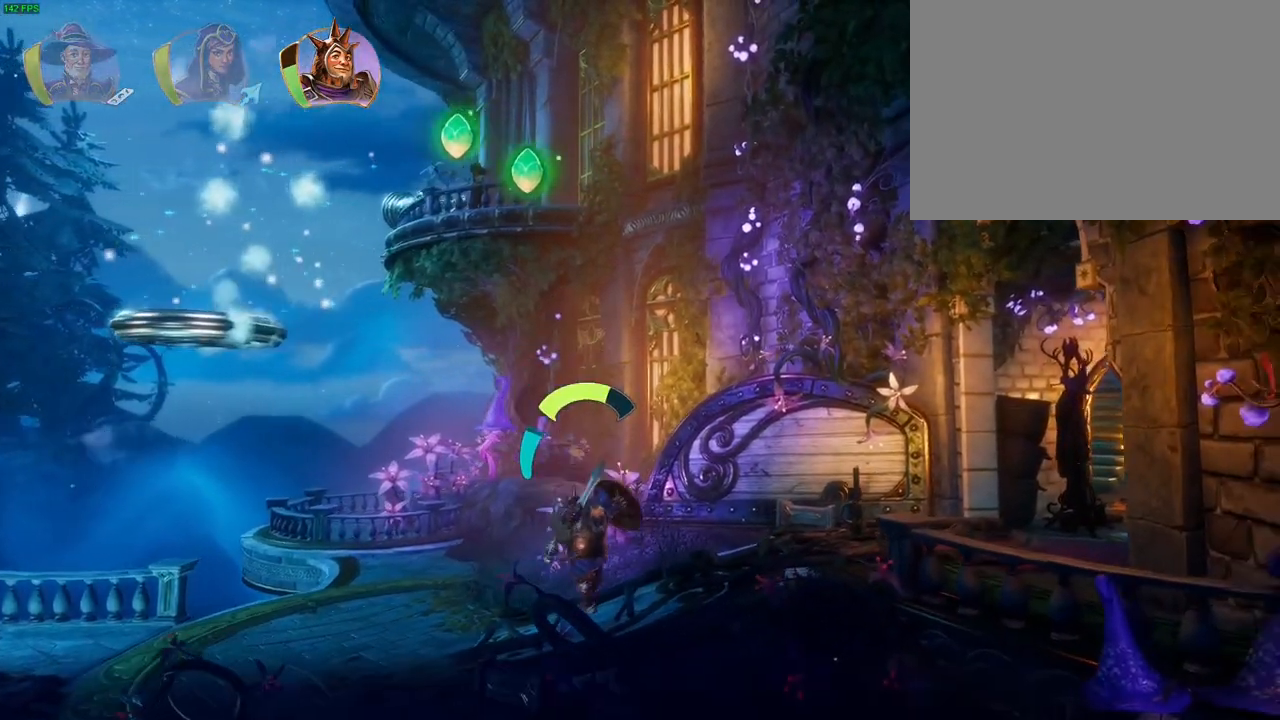
{"dt_ms": 500, "buttons": [], "left_stick": "right", "right_stick": "center", "events": [[333, "CROSS", "up"]]}
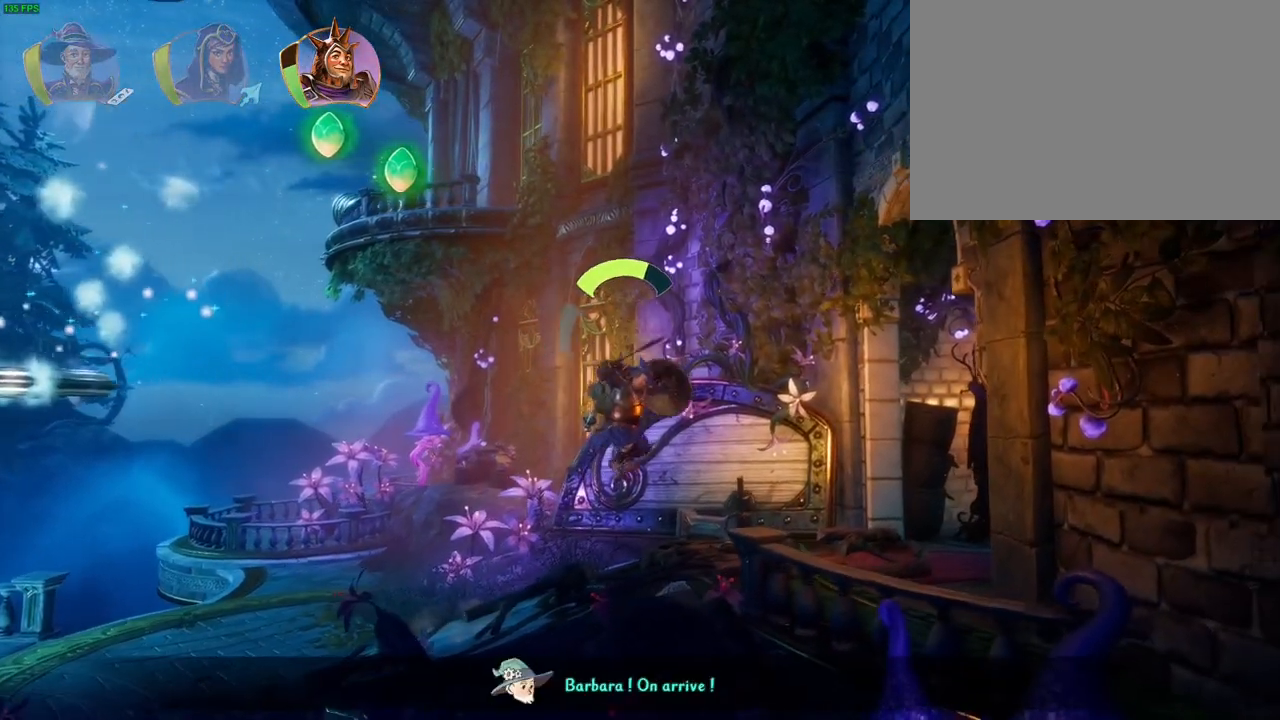
{"dt_ms": 500, "buttons": [], "left_stick": "right", "right_stick": "center", "events": [[250, "TRIANGLE", "down"], [400, "TRIANGLE", "up"]]}
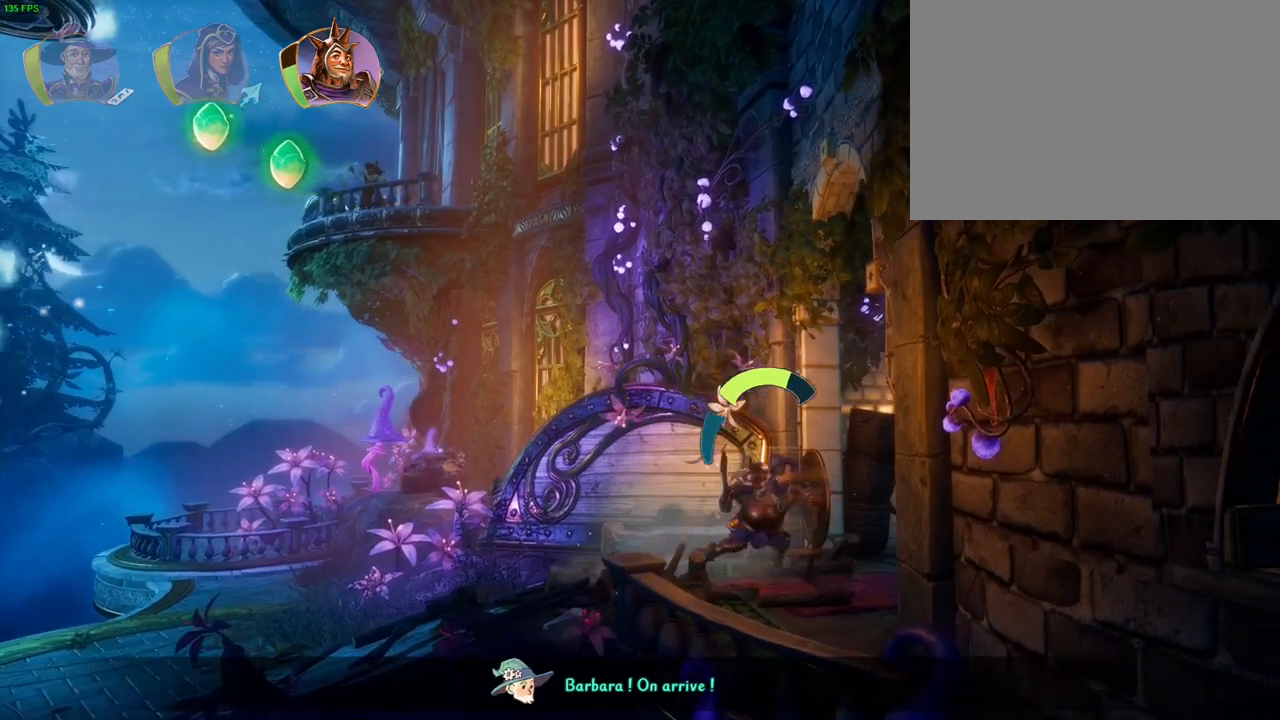
{"dt_ms": 500, "buttons": ["CROSS"], "left_stick": "right", "right_stick": "center", "events": [[300, "CROSS", "down"]]}
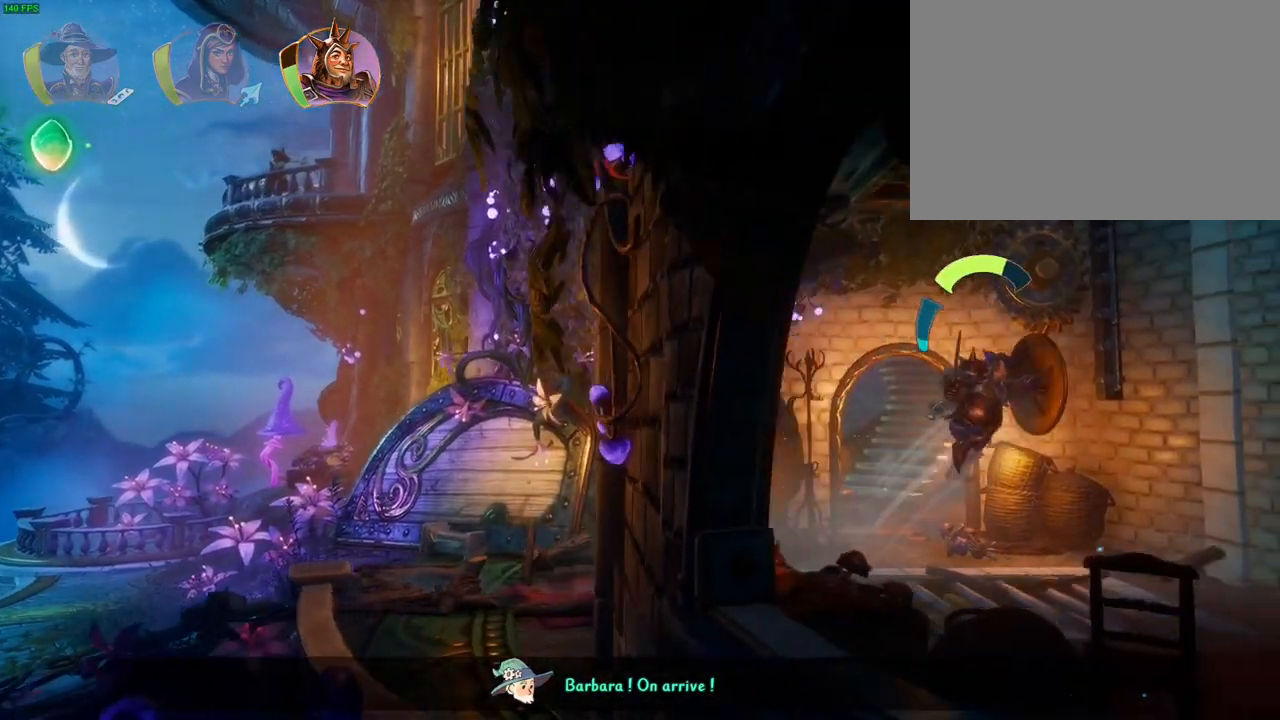
{"dt_ms": 500, "buttons": [], "left_stick": "left", "right_stick": "center", "events": [[183, "CROSS", "up"], [233, "left_stick", "left"]]}
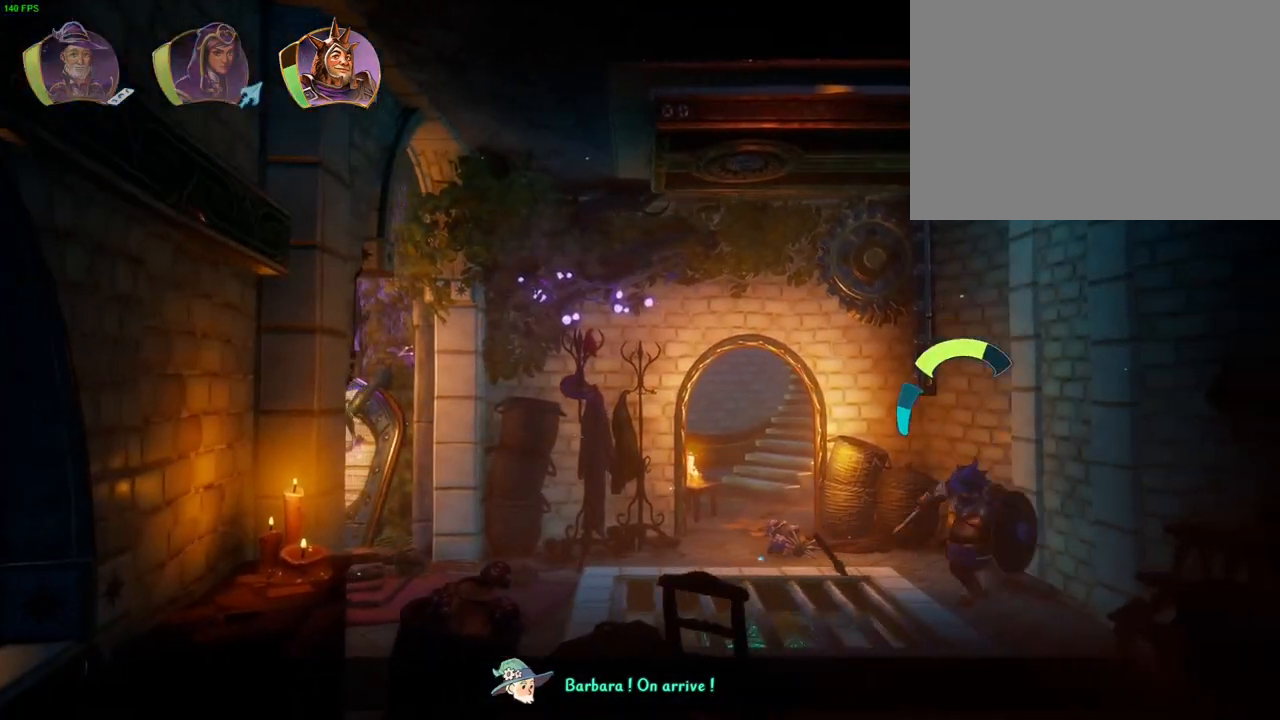
{"dt_ms": 500, "buttons": [], "left_stick": "center", "right_stick": "center", "events": [[133, "L1", "down"], [200, "left_stick", "up-left"], [250, "L1", "up"], [317, "left_stick", "center"]]}
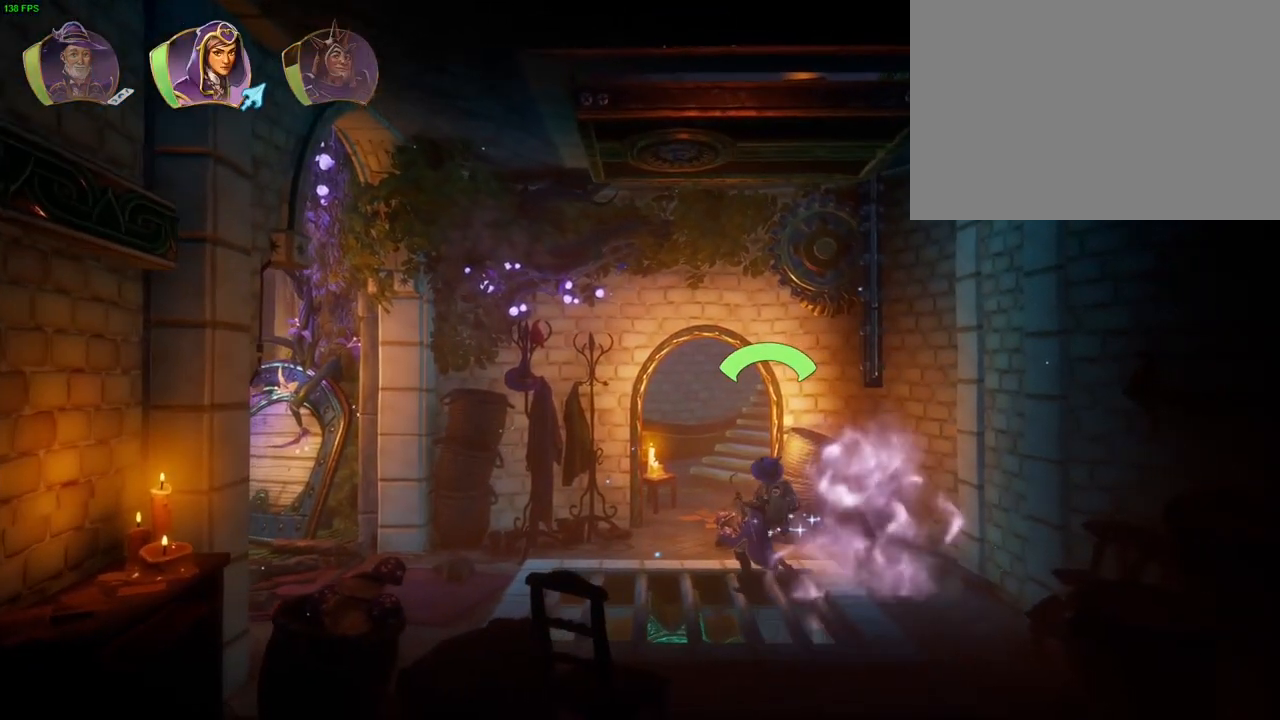
{"dt_ms": 500, "buttons": [], "left_stick": "center", "right_stick": "down", "events": [[50, "right_stick", "down"]]}
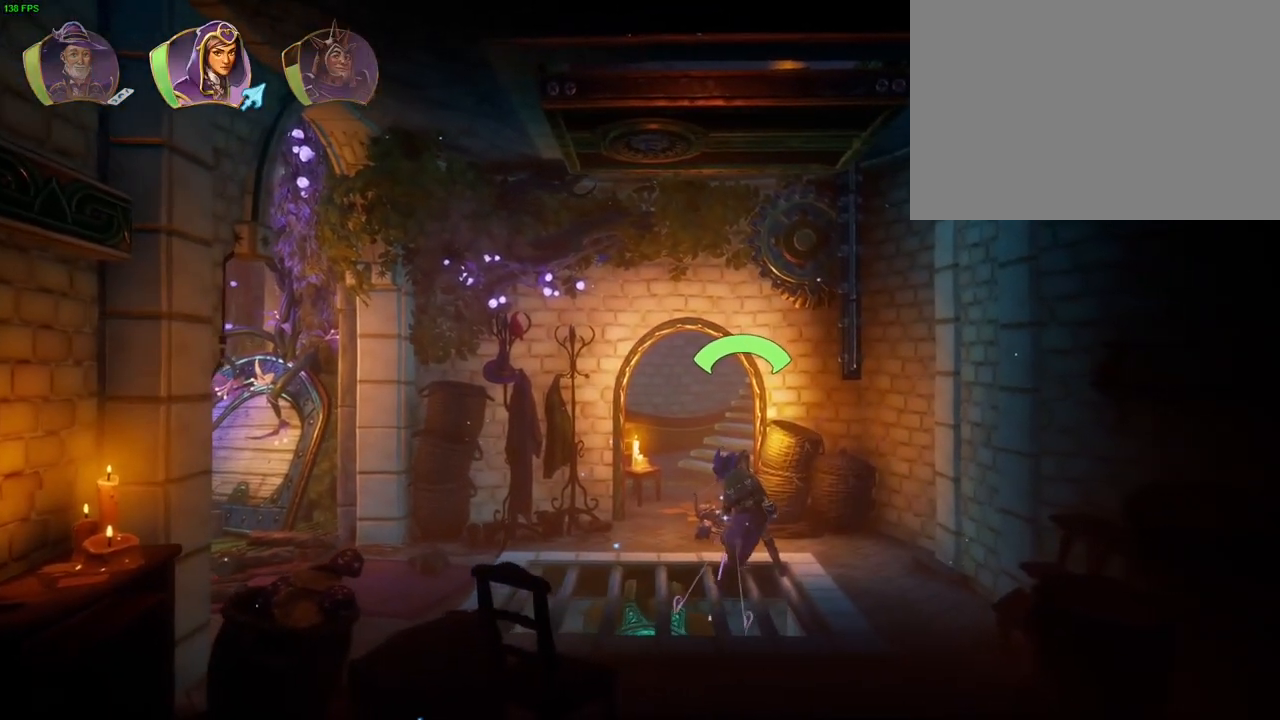
{"dt_ms": 500, "buttons": [], "left_stick": "left", "right_stick": "center", "events": [[300, "right_stick", "center"], [417, "left_stick", "left"]]}
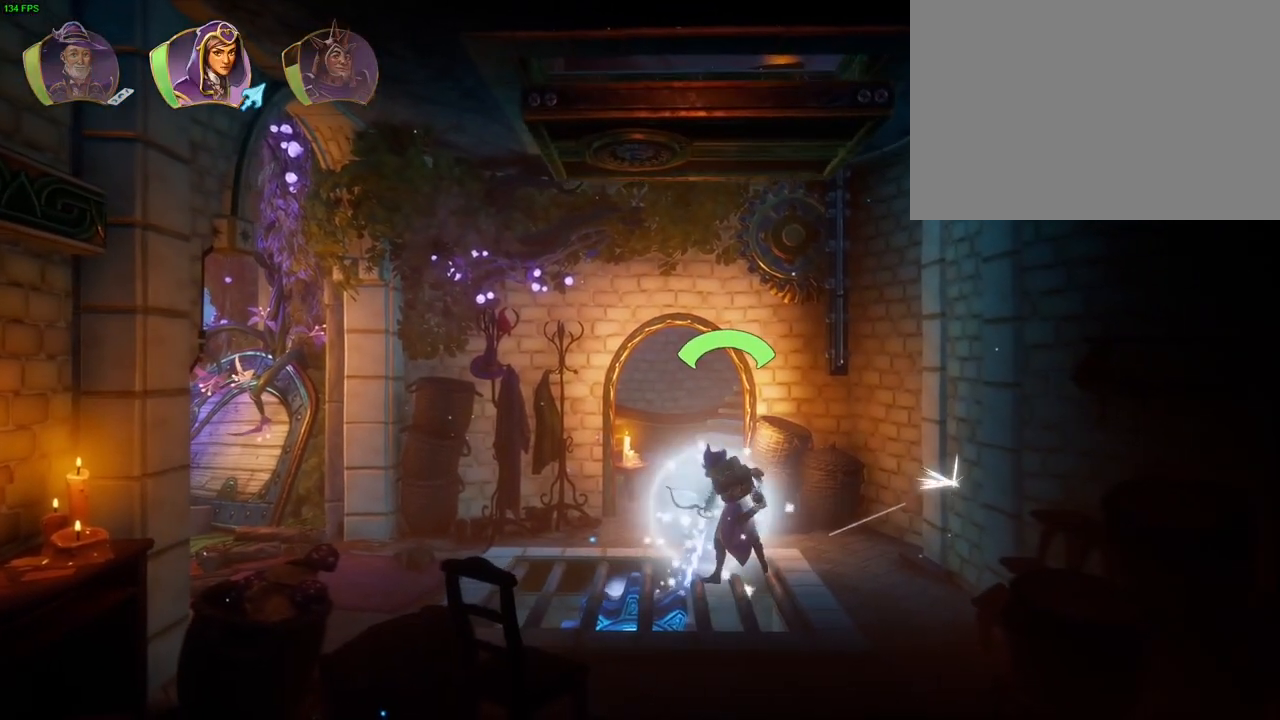
{"dt_ms": 500, "buttons": [], "left_stick": "left", "right_stick": "center", "events": []}
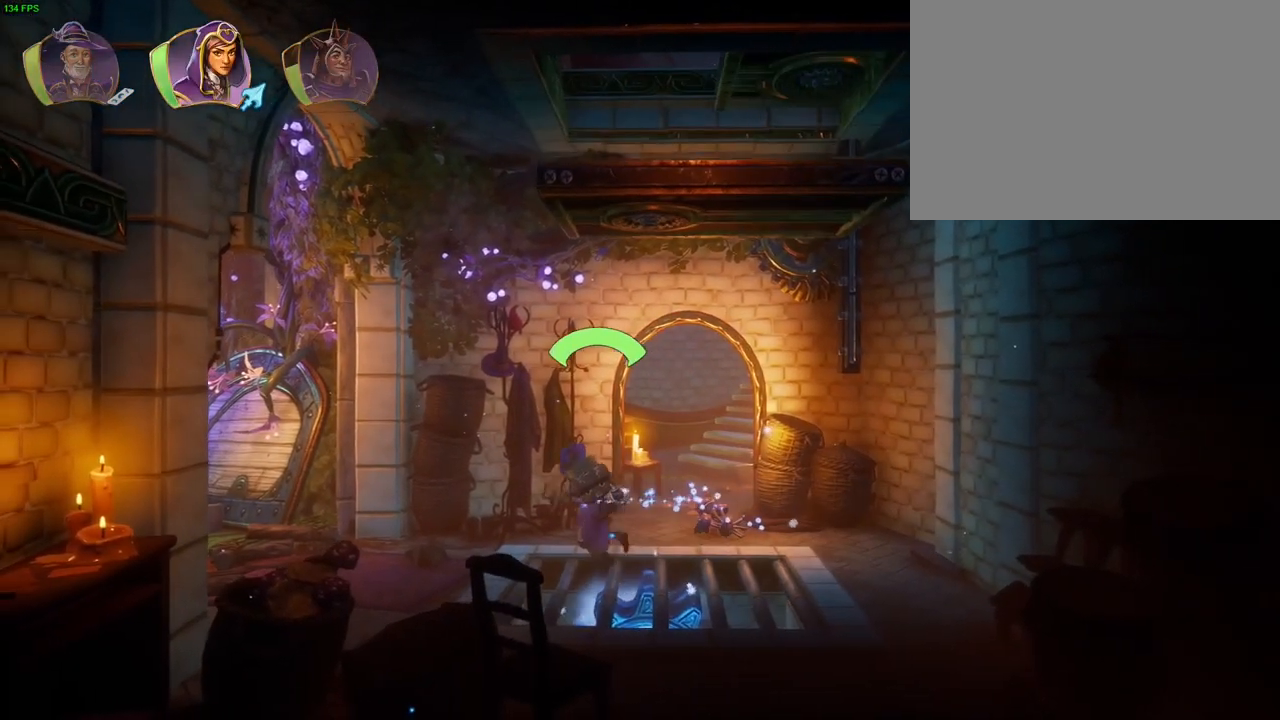
{"dt_ms": 500, "buttons": [], "left_stick": "center", "right_stick": "center", "events": [[383, "left_stick", "center"]]}